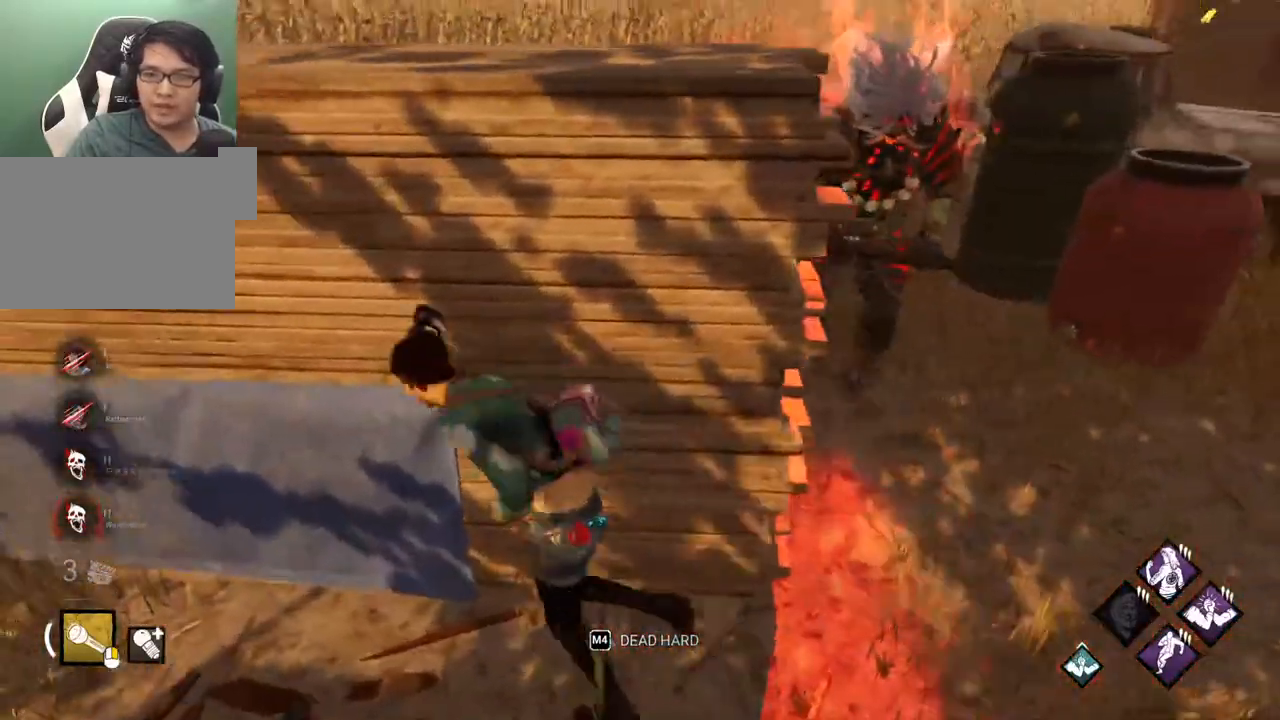
Gameplay with keyboard and mouse; each line is a JSON object with the keys and mouse buttons held at the frame after it. "events" lists presses ("down") and releases ("up") of "1", "2", "3", "4", "5", "a", "alt", "c", "caps_lock", "ctrl", "d", "e", "f", "g", "q", "r", "s", "shift", "space", "t", "tab", "v", "w", "x", "z" and "mouse_wheel" between this image and that frame as [ms after this image, input, new state], when the widget could be followed in between. "mouse_wheel" = the "wheel" button of the "mouse" list. No other keys are recorded. "wheel" means that the mouse wheel is clicked or scrolled. "mouse_move" is the direction in which the mouse moves at that frame (one of eight, or "still"), when it could be read.
{"keys": ["a", "shift"], "mouse": [], "events": [[67, "s", "down"], [117, "d", "down"], [150, "a", "up"], [150, "s", "up"], [300, "w", "down"], [333, "d", "up"], [383, "a", "down"], [433, "w", "up"]]}
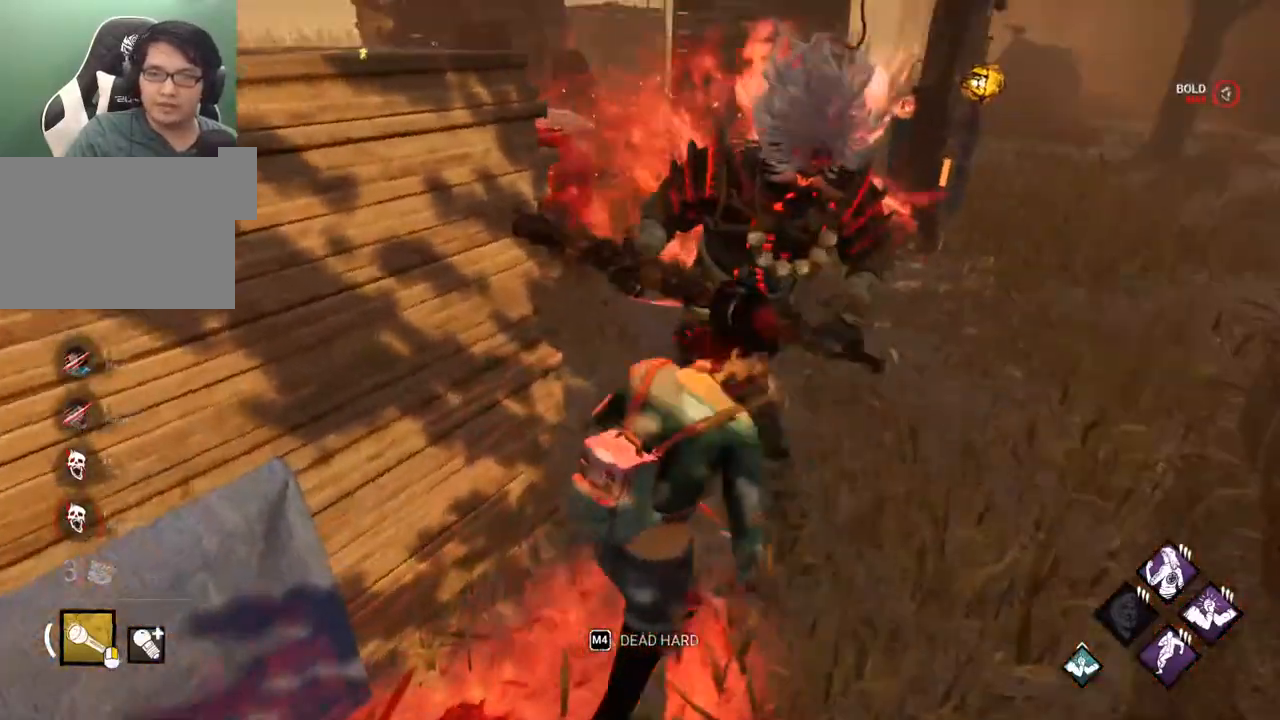
{"keys": ["s", "shift"], "mouse": [], "mouse_move": "still", "events": [[33, "s", "down"], [267, "a", "up"]]}
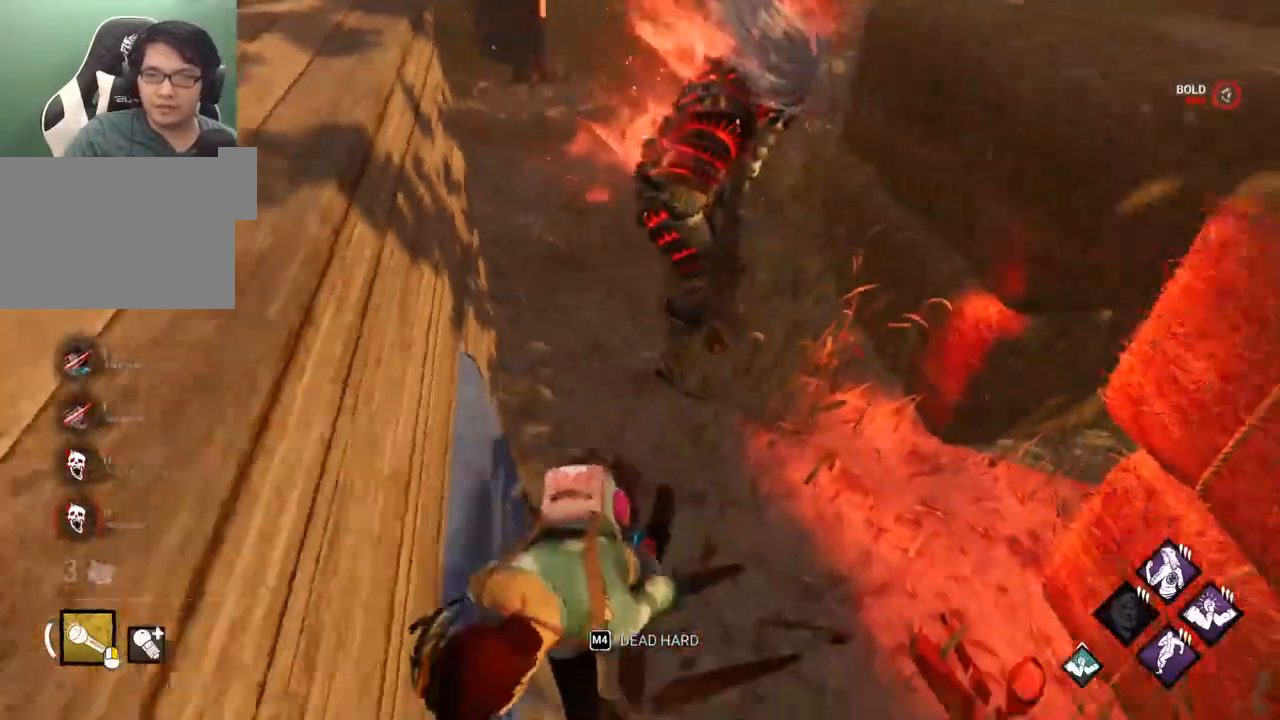
{"keys": ["a", "s", "shift"], "mouse": [], "mouse_move": "up-left", "events": [[467, "a", "down"]]}
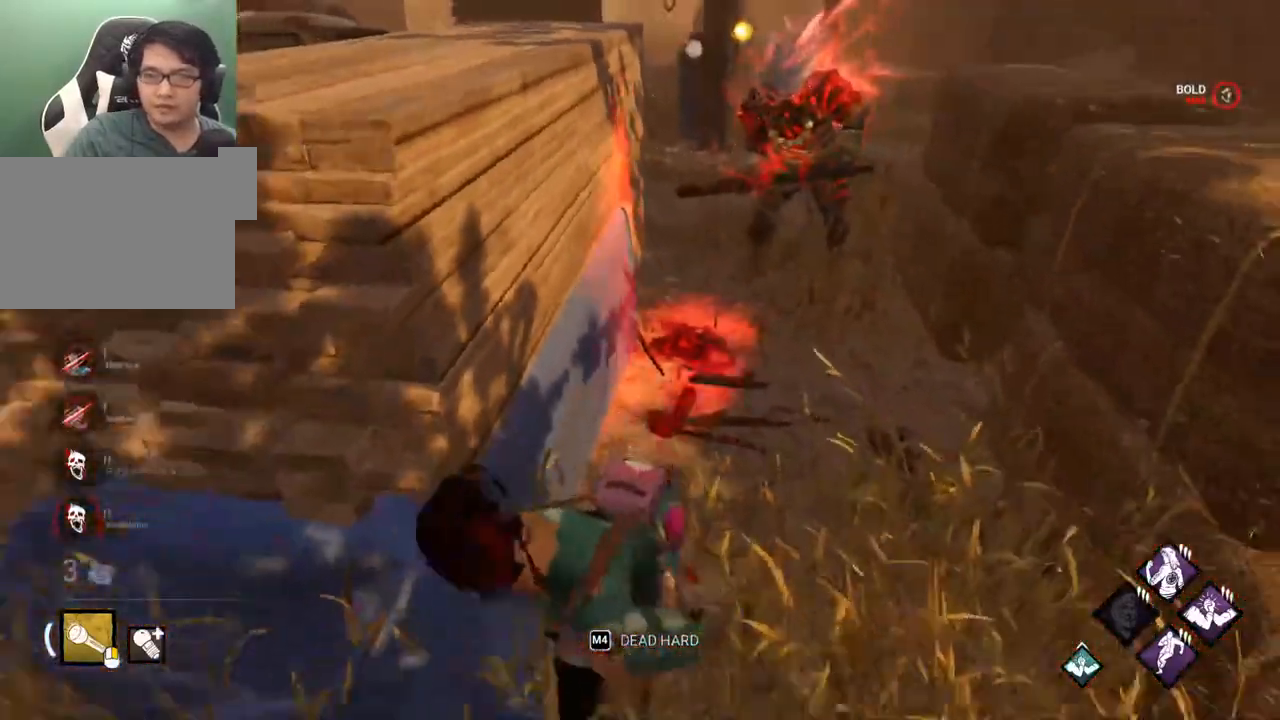
{"keys": ["a", "shift", "w"], "mouse": [], "mouse_move": "still", "events": [[200, "s", "up"], [300, "w", "down"]]}
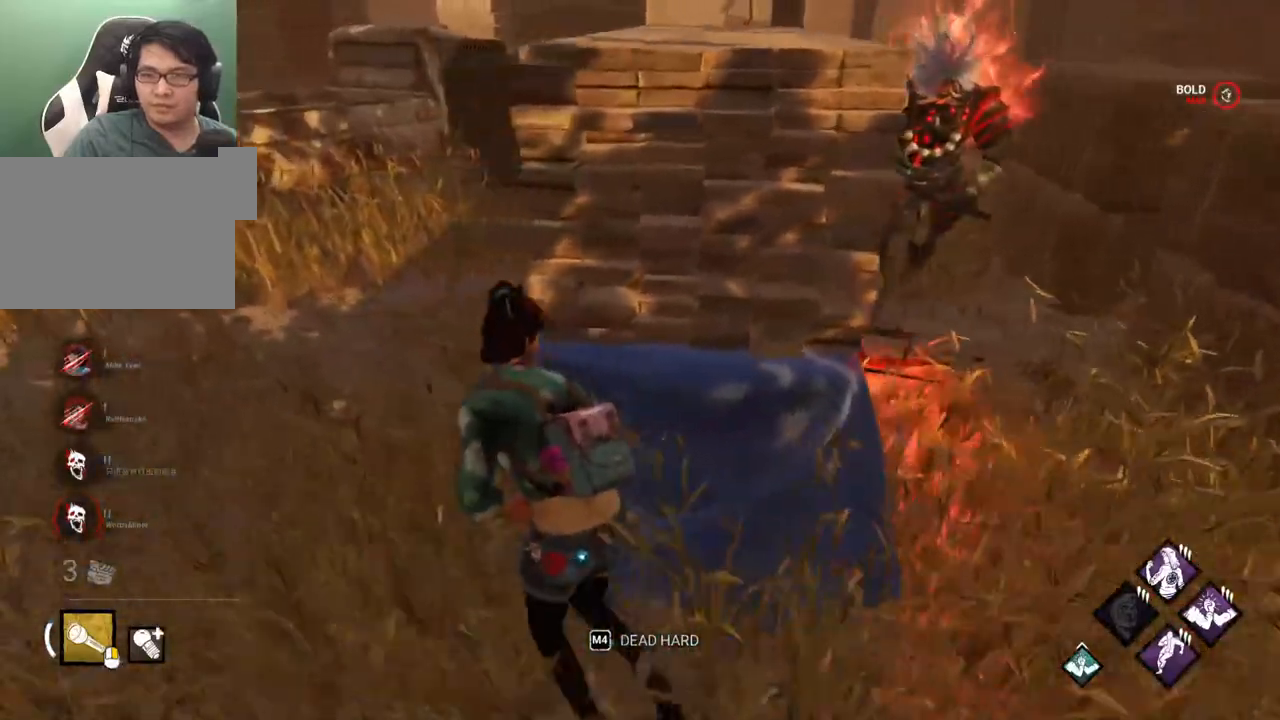
{"keys": ["a", "shift", "w"], "mouse": [], "mouse_move": "still", "events": []}
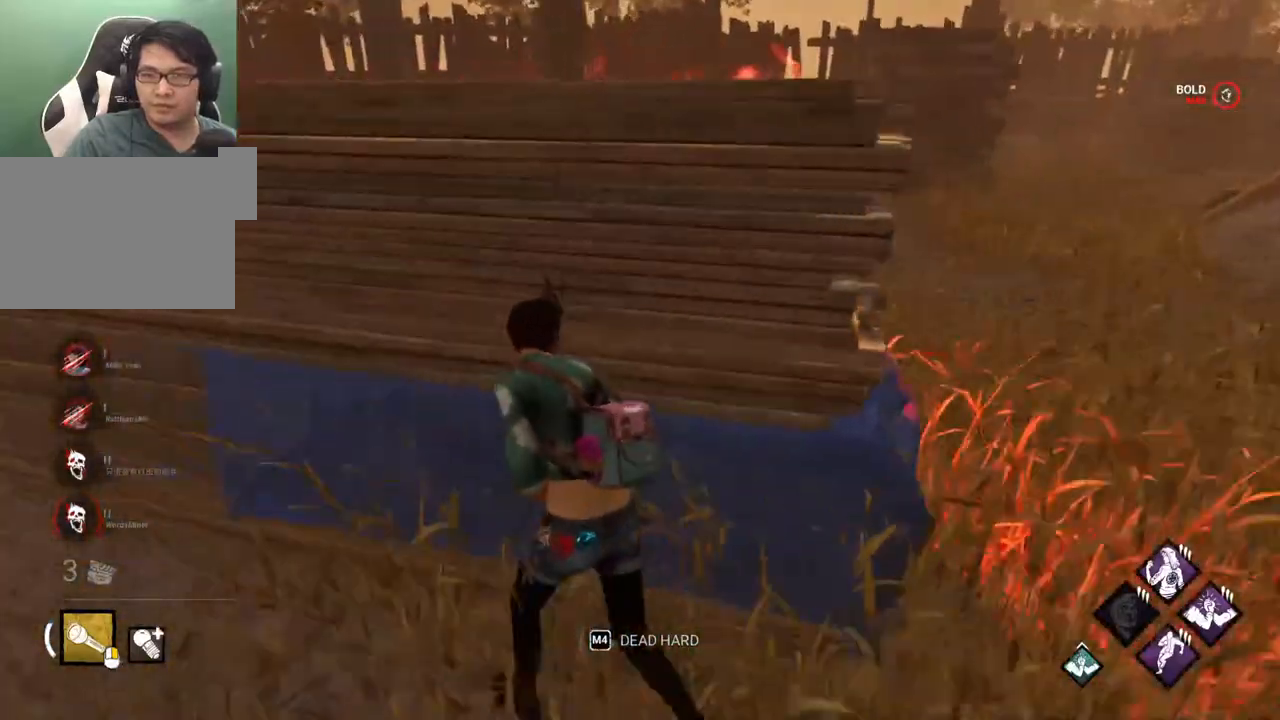
{"keys": ["a", "shift"], "mouse": [], "mouse_move": "still", "events": [[183, "w", "up"]]}
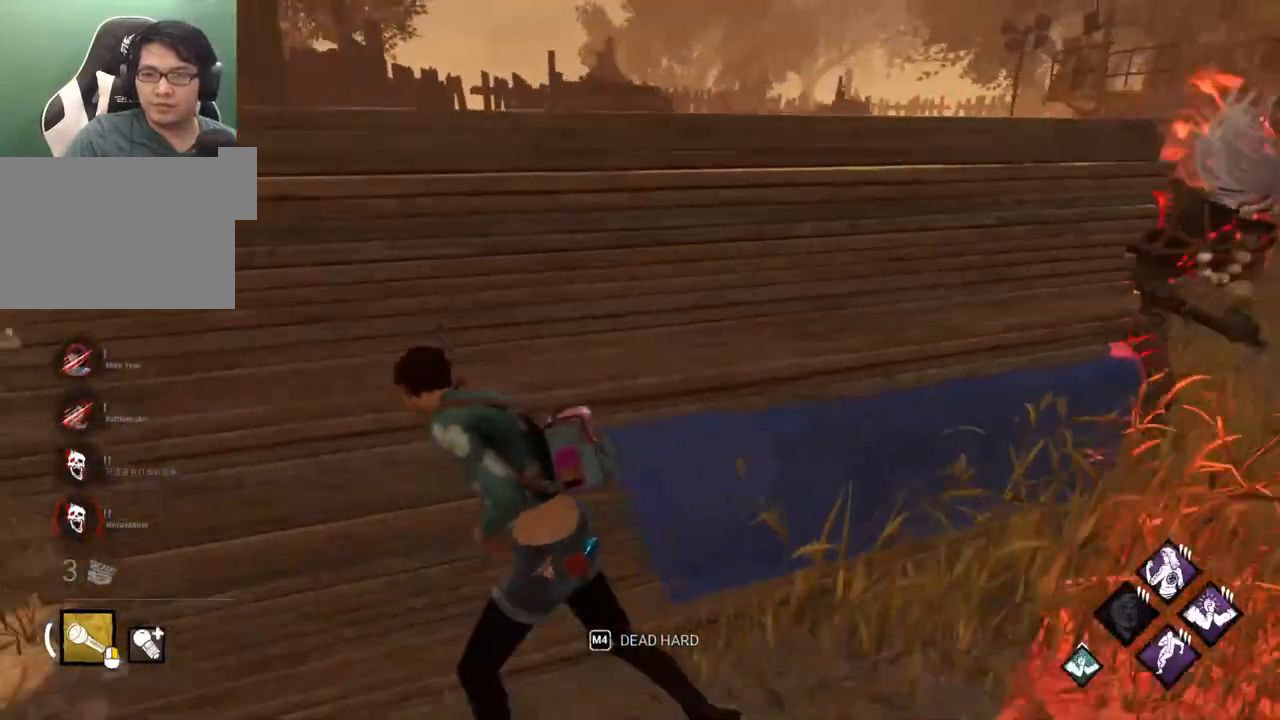
{"keys": ["a", "shift"], "mouse": [], "mouse_move": "still", "events": []}
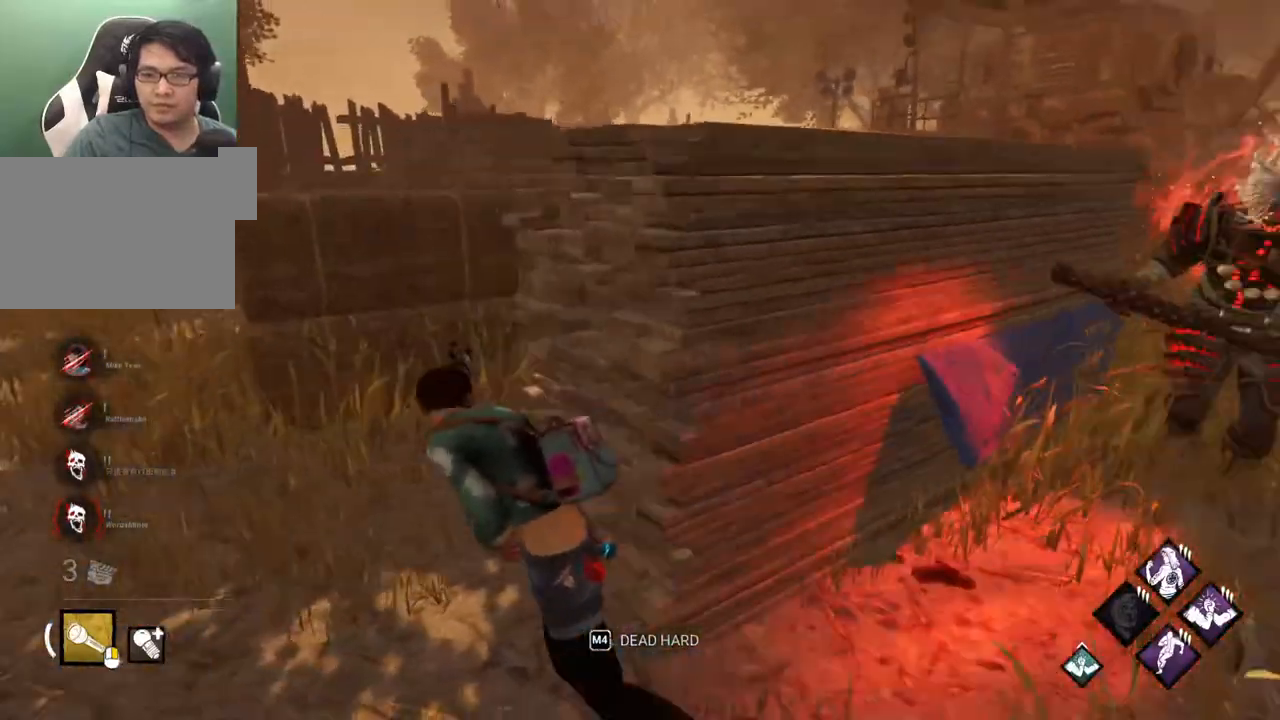
{"keys": ["a", "shift"], "mouse": [], "mouse_move": "still", "events": [[33, "w", "down"], [350, "w", "up"]]}
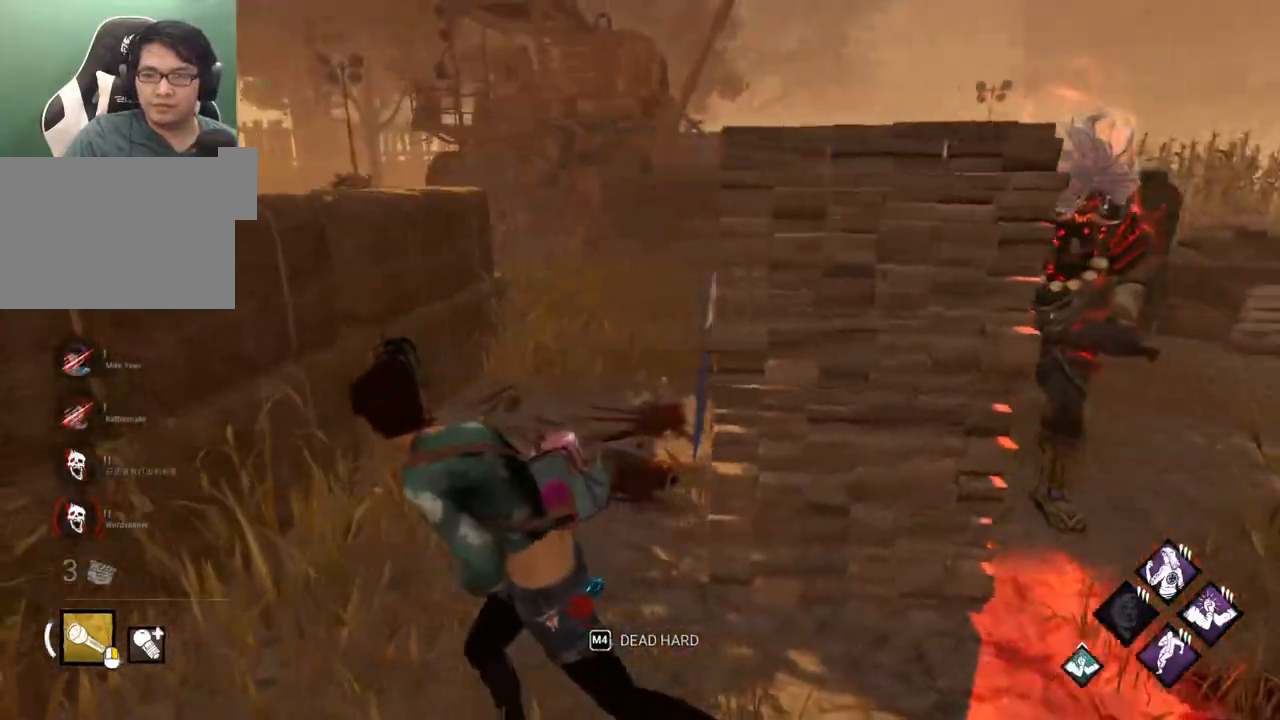
{"keys": ["a", "s", "shift"], "mouse": [], "mouse_move": "still", "events": [[233, "s", "down"]]}
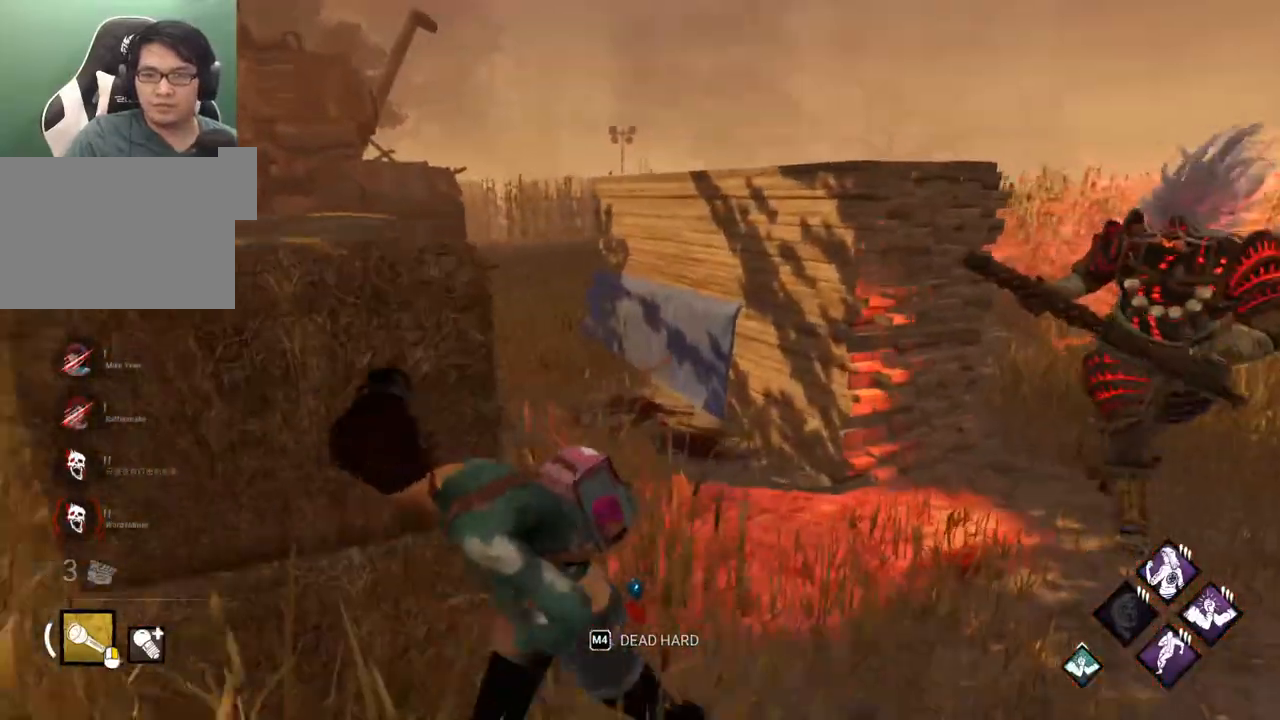
{"keys": ["a", "s", "shift"], "mouse": [], "mouse_move": "still", "events": [[17, "s", "up"], [483, "s", "down"]]}
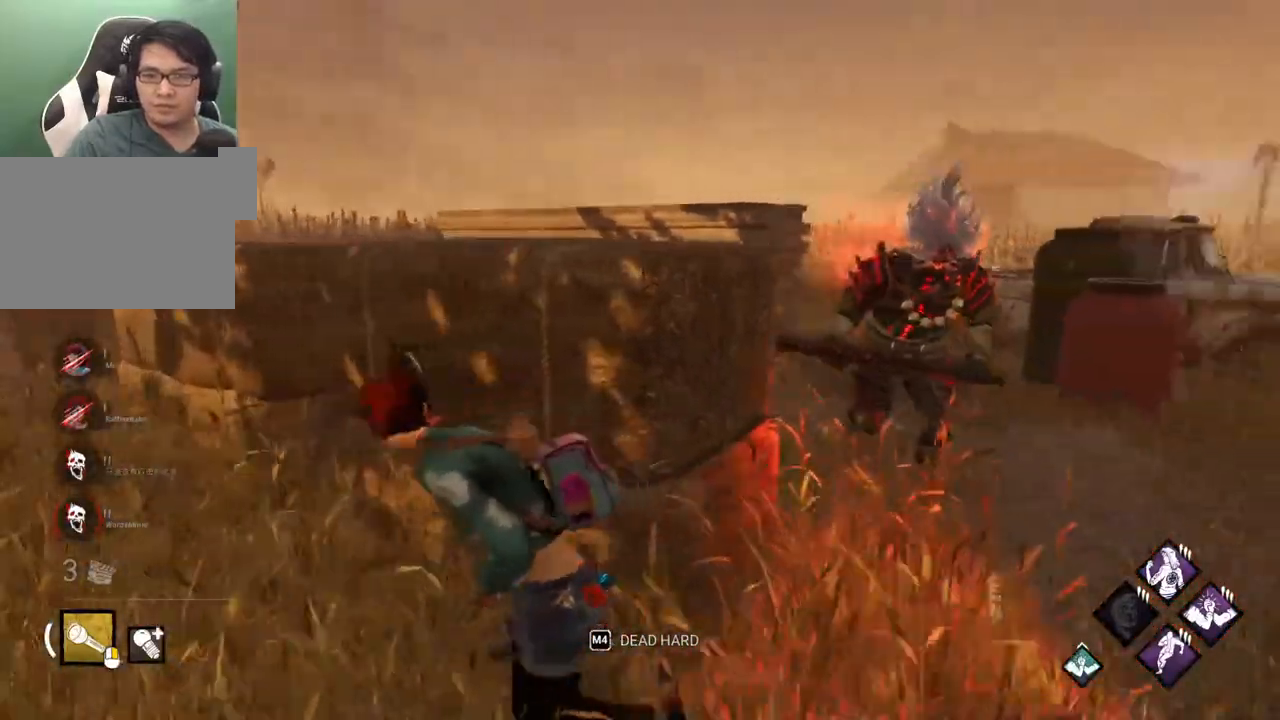
{"keys": ["a", "shift", "w"], "mouse": [], "mouse_move": "down", "events": [[117, "d", "down"], [167, "a", "up"], [217, "s", "up"], [317, "w", "down"], [400, "a", "down"], [400, "d", "up"]]}
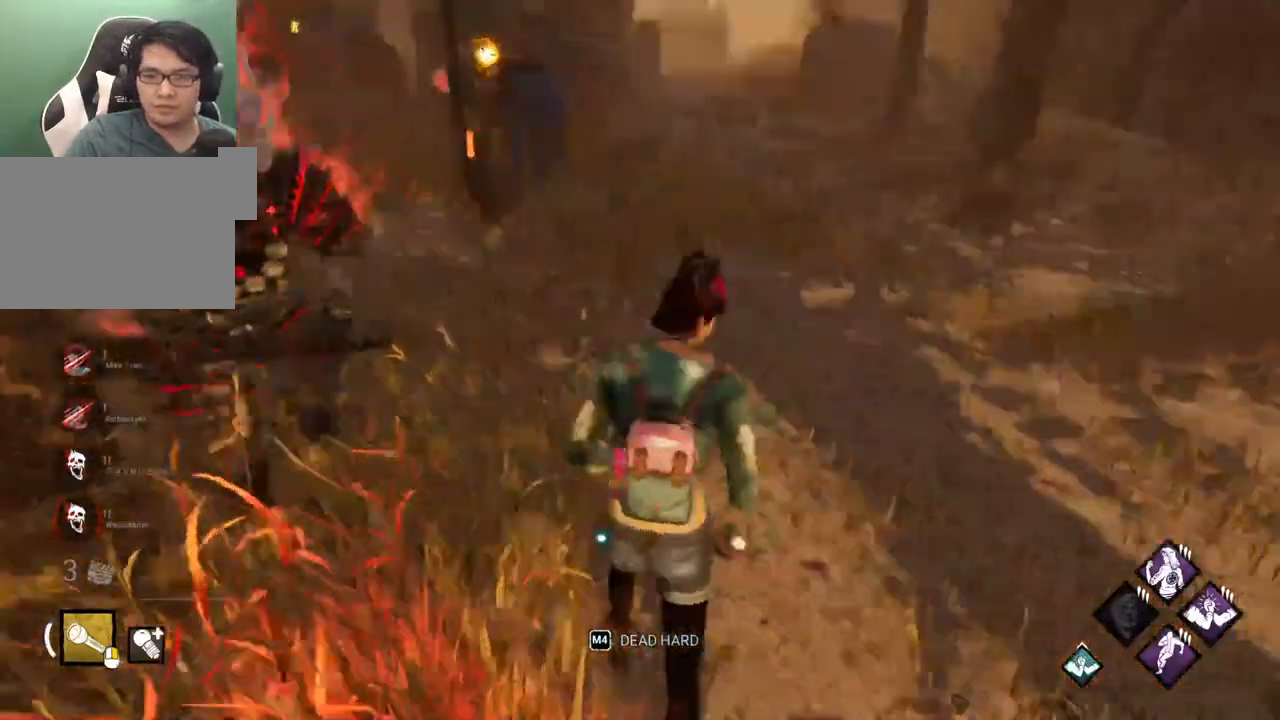
{"keys": ["a", "s", "shift"], "mouse": [], "events": [[50, "w", "up"], [183, "s", "down"], [283, "a", "up"], [467, "a", "down"]]}
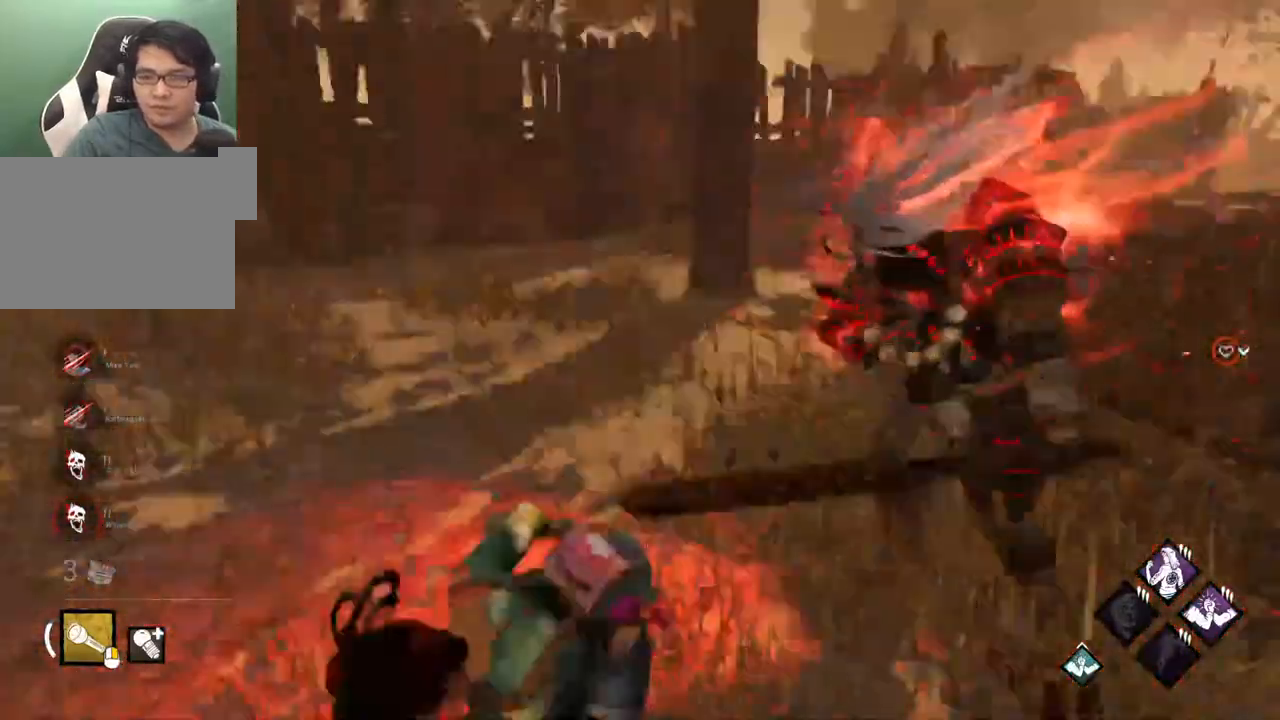
{"keys": ["shift", "w"], "mouse": [], "mouse_move": "still", "events": [[67, "s", "up"], [250, "w", "down"], [333, "a", "up"]]}
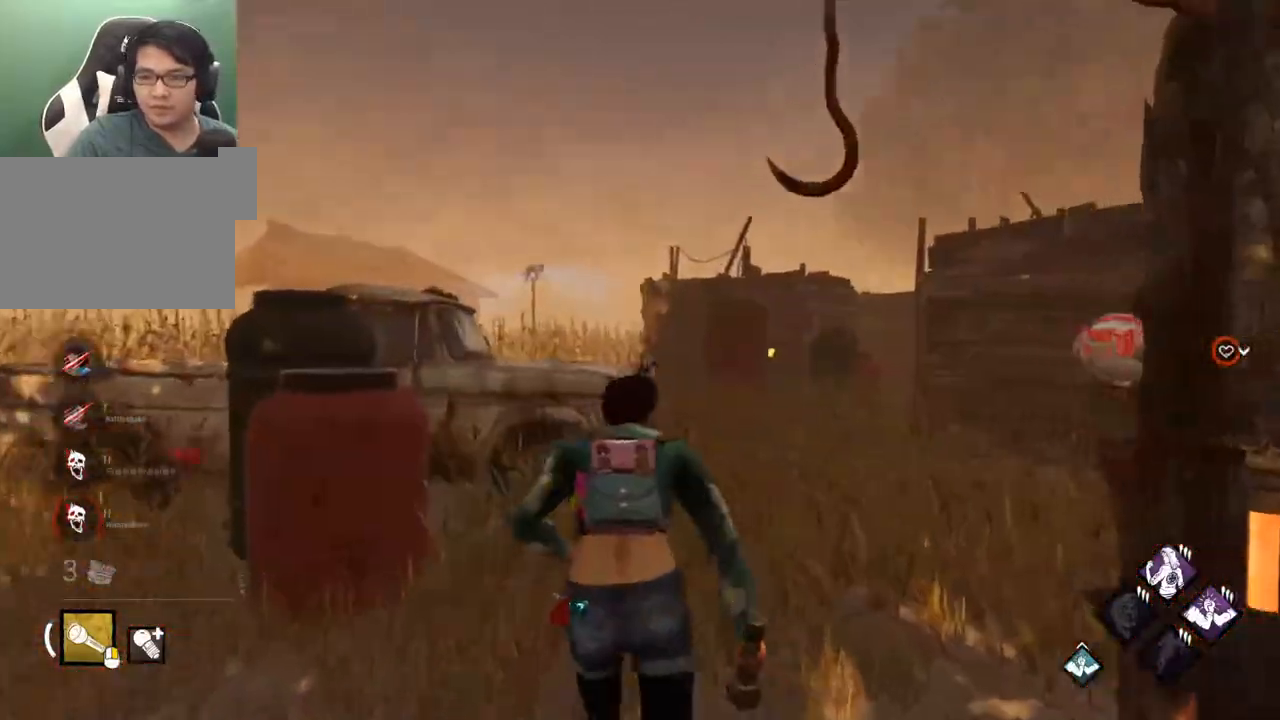
{"keys": ["shift", "w"], "mouse": [], "mouse_move": "still", "events": []}
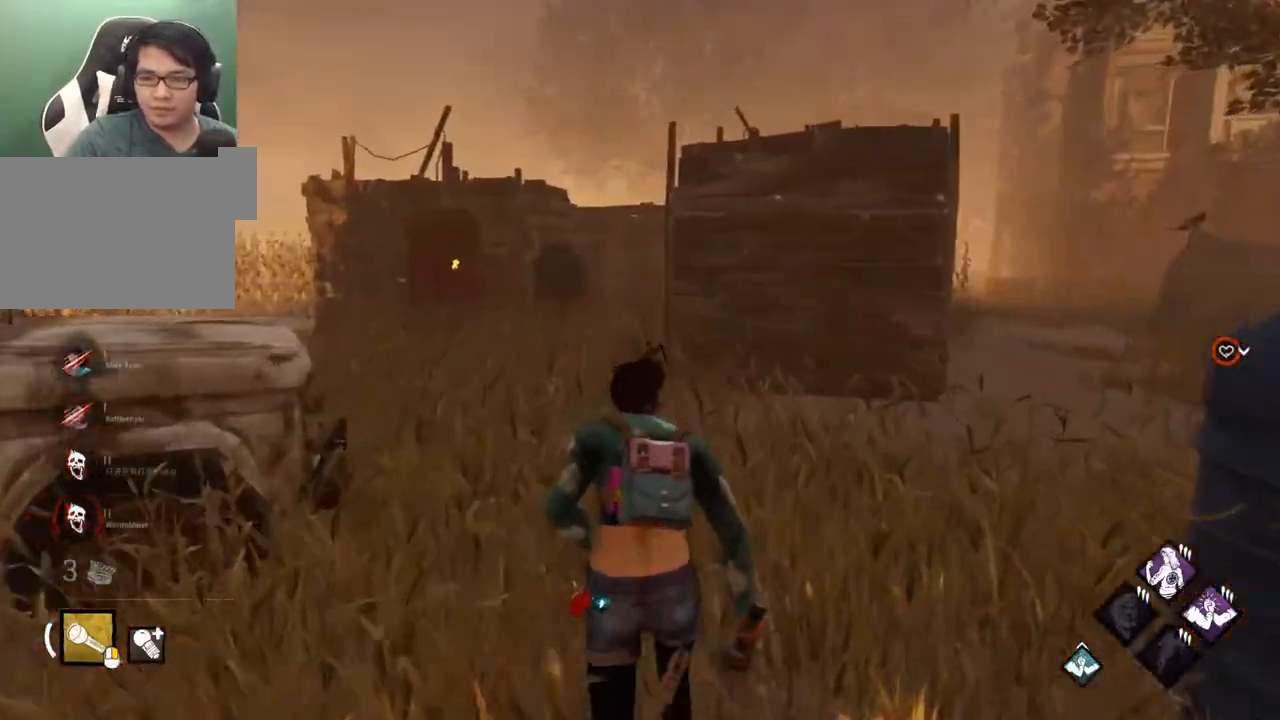
{"keys": ["shift", "w"], "mouse": [], "mouse_move": "left", "events": []}
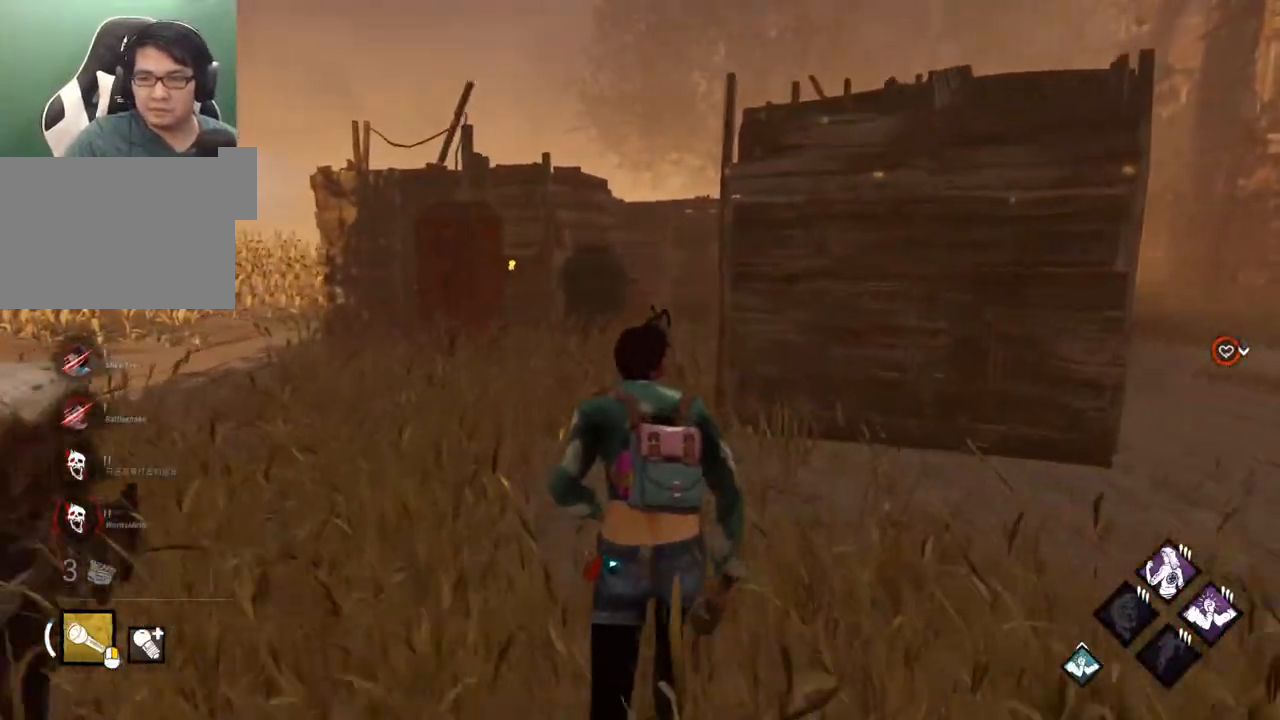
{"keys": ["shift", "w"], "mouse": [], "mouse_move": "still", "events": []}
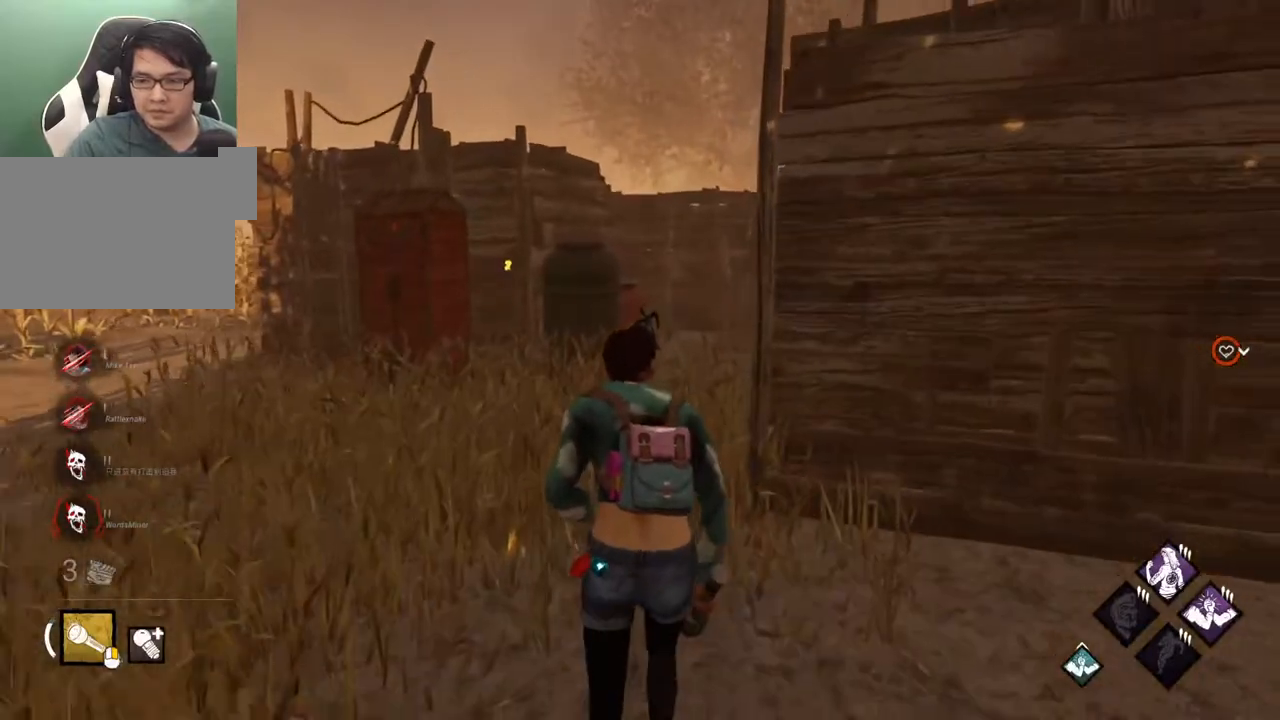
{"keys": ["shift", "w"], "mouse": [], "mouse_move": "right", "events": []}
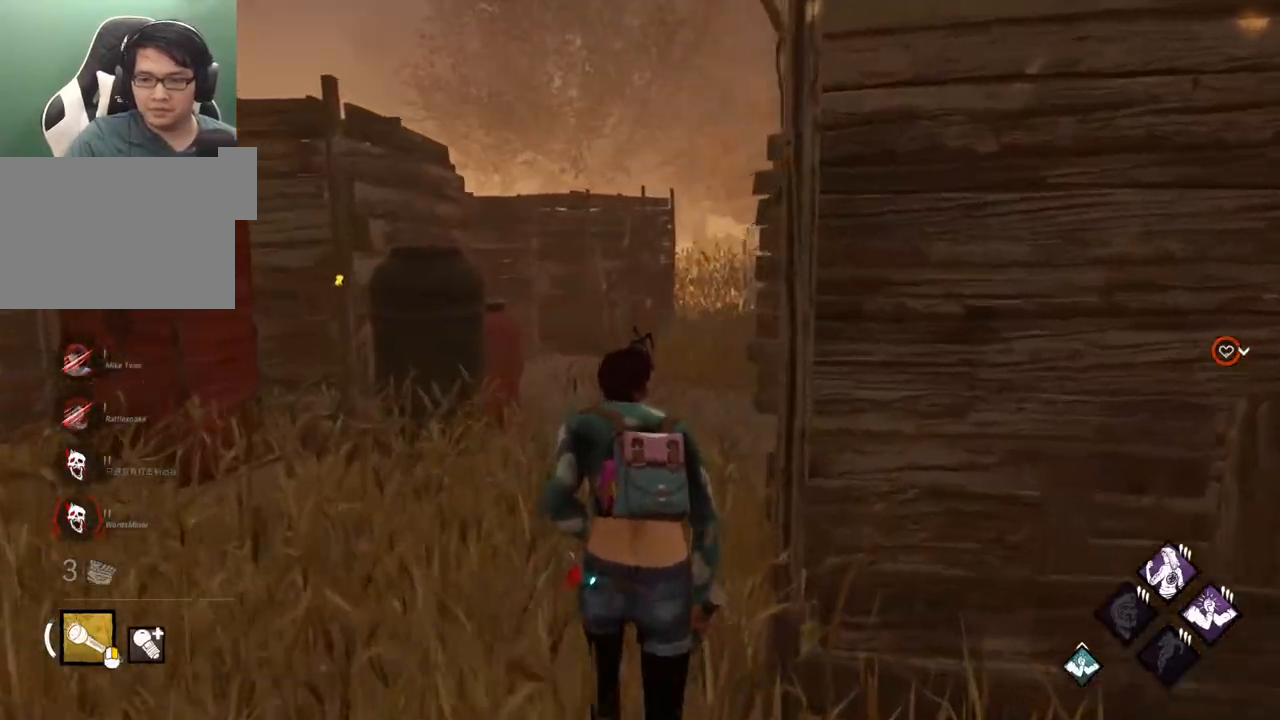
{"keys": ["shift", "w"], "mouse": [], "mouse_move": "right", "events": []}
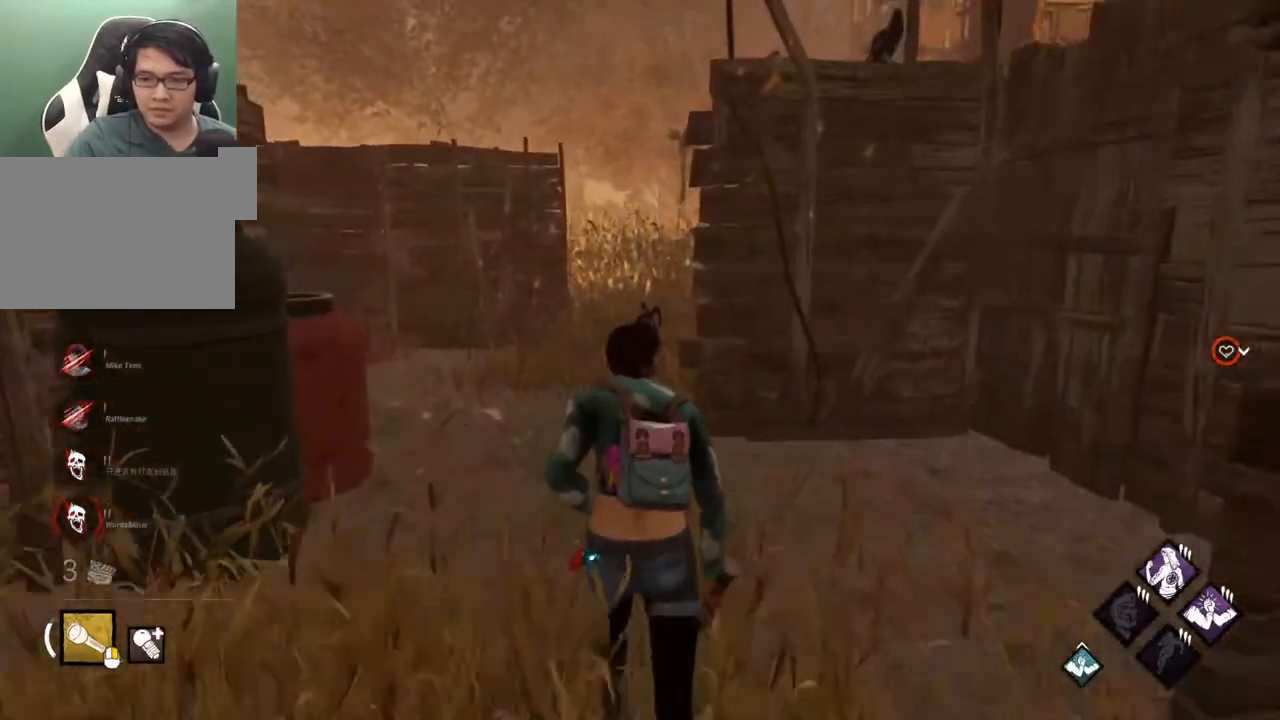
{"keys": ["shift", "w"], "mouse": [], "mouse_move": "still", "events": []}
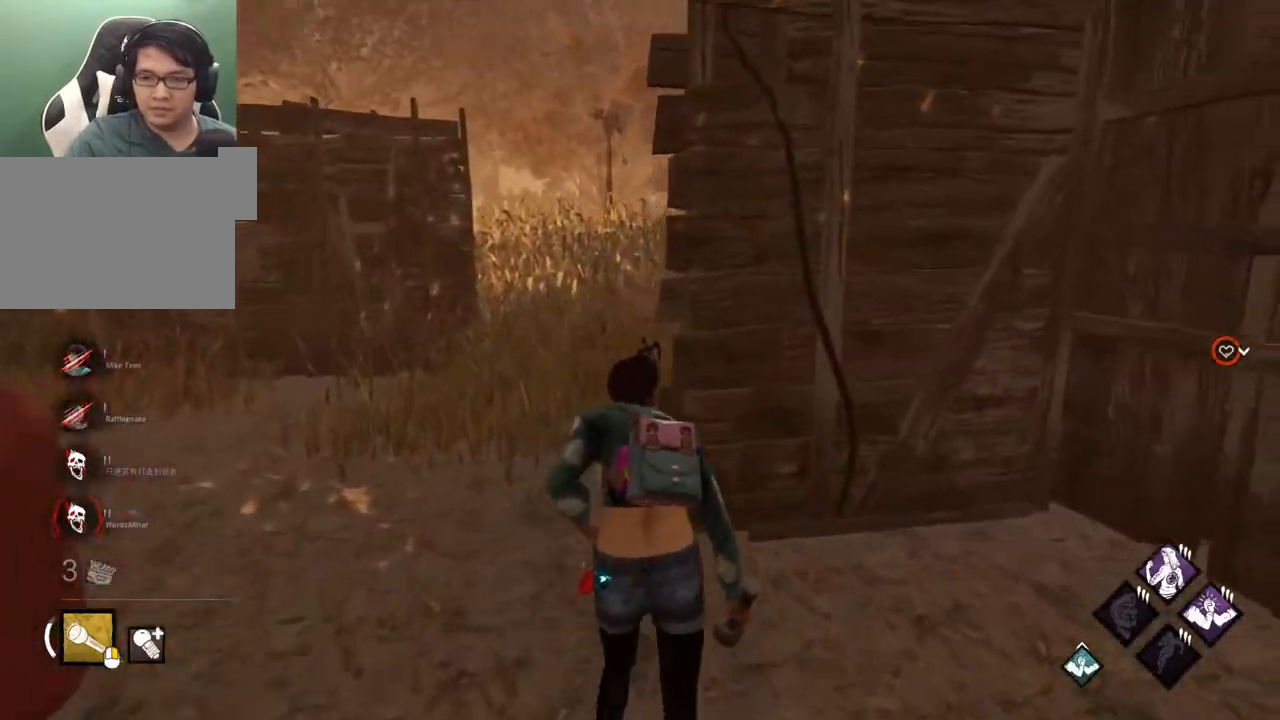
{"keys": ["a", "shift"], "mouse": [], "mouse_move": "still", "events": [[33, "a", "down"], [267, "w", "up"]]}
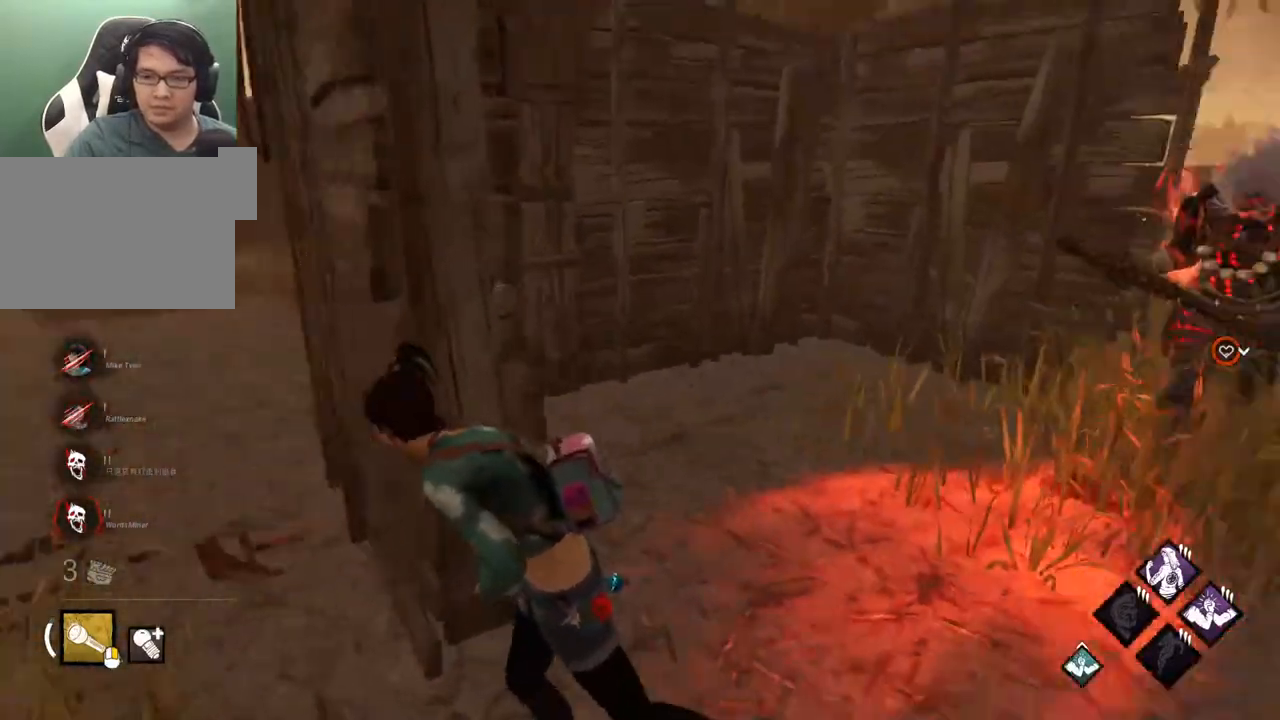
{"keys": ["a", "shift", "w"], "mouse": [], "mouse_move": "left", "events": [[333, "w", "down"]]}
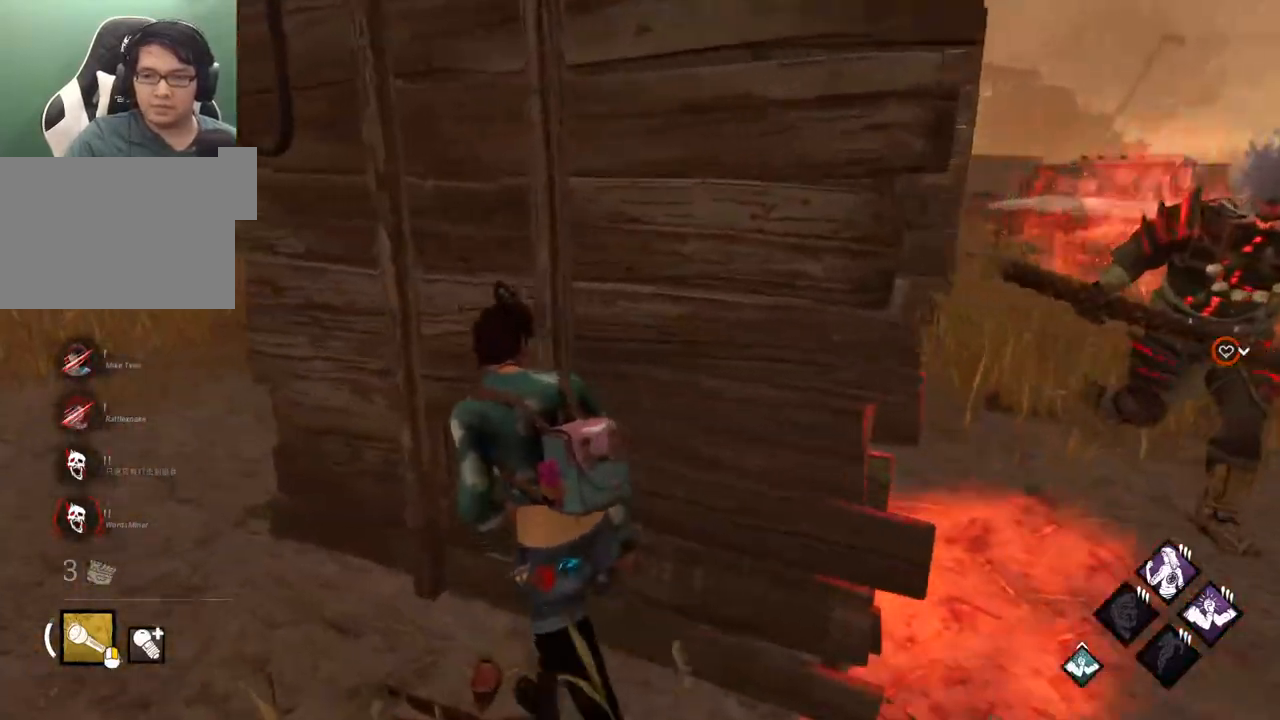
{"keys": ["a", "shift"], "mouse": [], "mouse_move": "right", "events": [[433, "w", "up"]]}
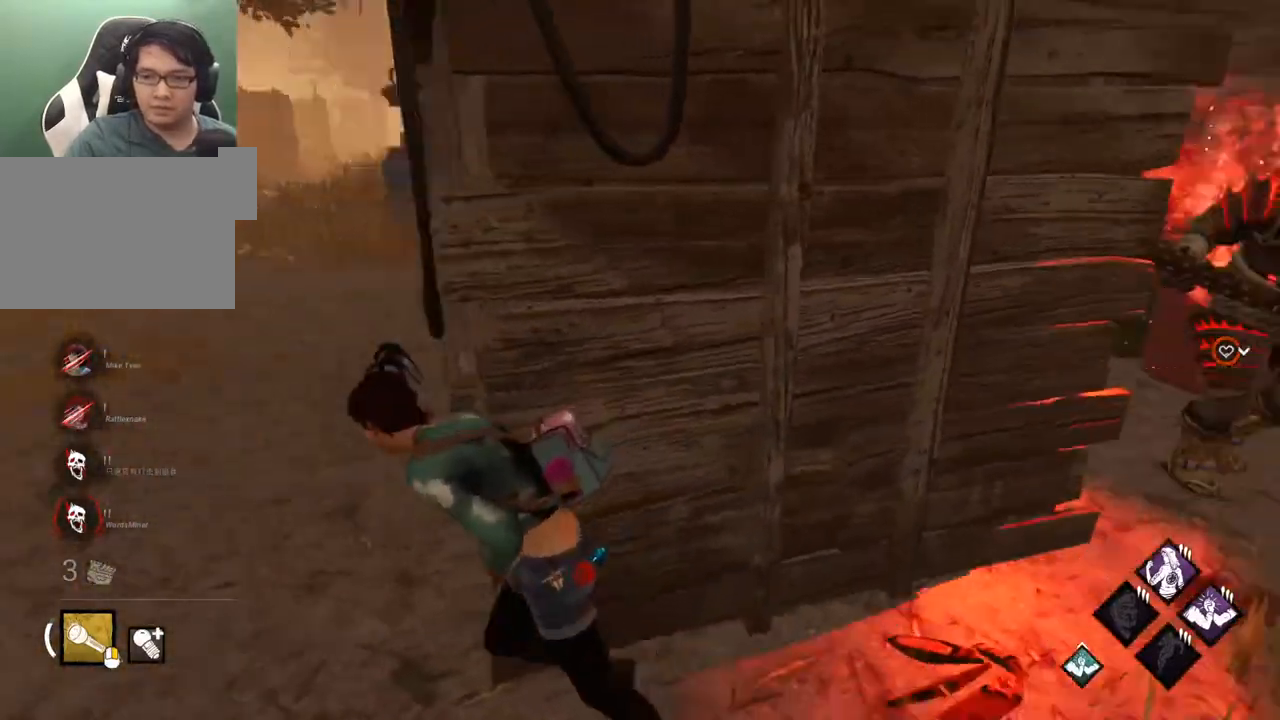
{"keys": ["a", "d", "s", "shift"], "mouse": [], "mouse_move": "still", "events": [[367, "s", "down"], [450, "d", "down"]]}
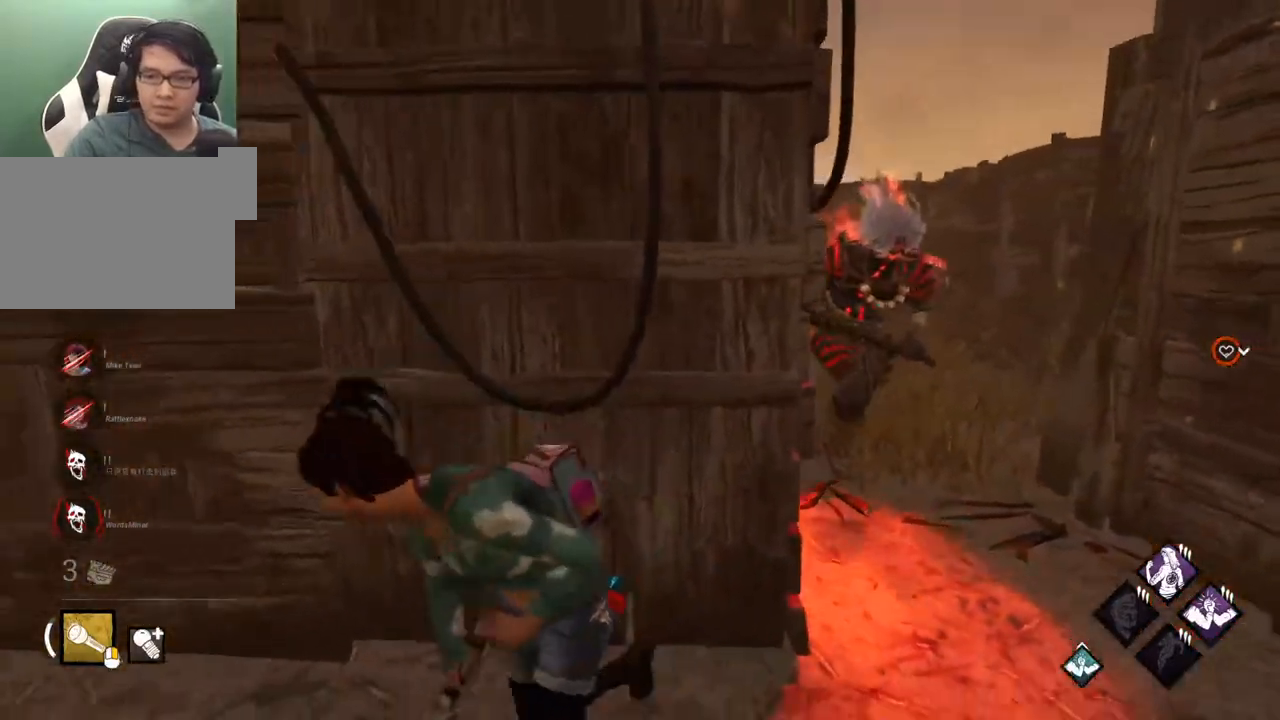
{"keys": ["a", "shift", "w"], "mouse": [], "mouse_move": "left", "events": [[50, "a", "up"], [83, "s", "up"], [283, "s", "down"], [333, "a", "down"], [383, "d", "up"], [383, "s", "up"], [467, "w", "down"]]}
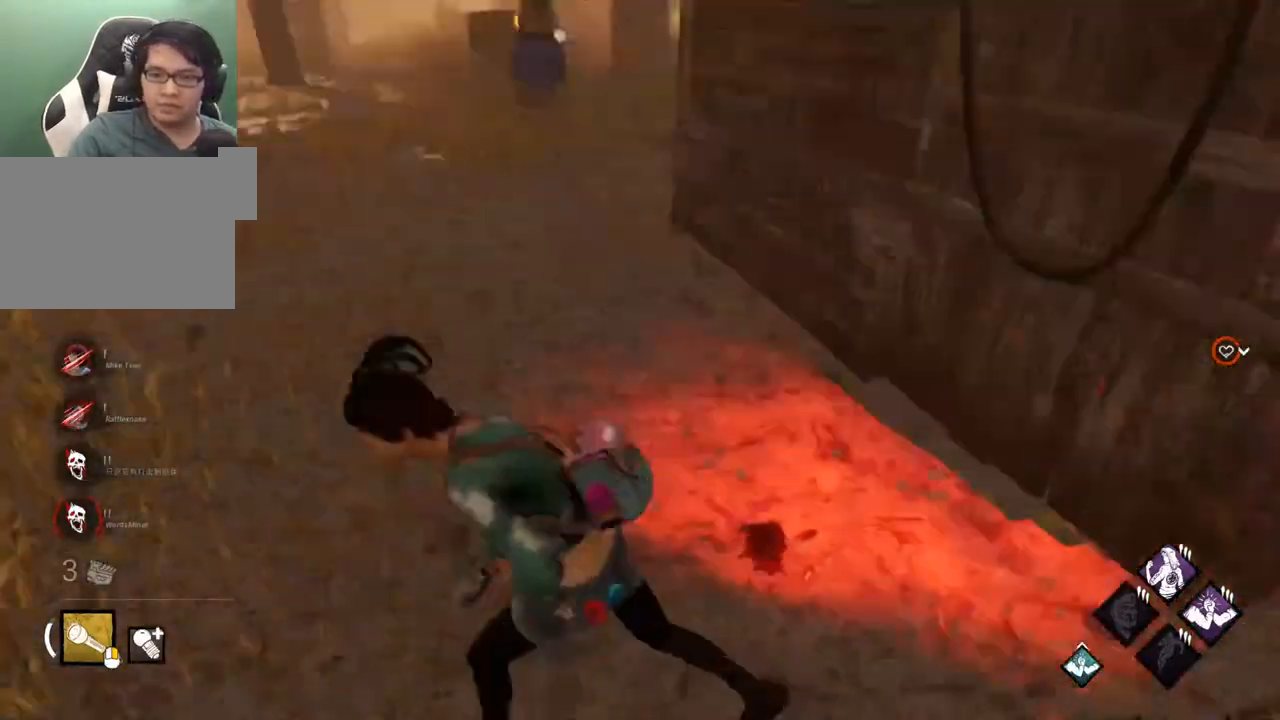
{"keys": ["d", "shift", "w"], "mouse": [], "mouse_move": "up", "events": [[17, "d", "down"], [67, "a", "up"], [100, "w", "up"], [200, "a", "down"], [200, "s", "down"], [300, "d", "up"], [300, "s", "up"], [383, "w", "down"], [433, "a", "up"], [433, "d", "down"]]}
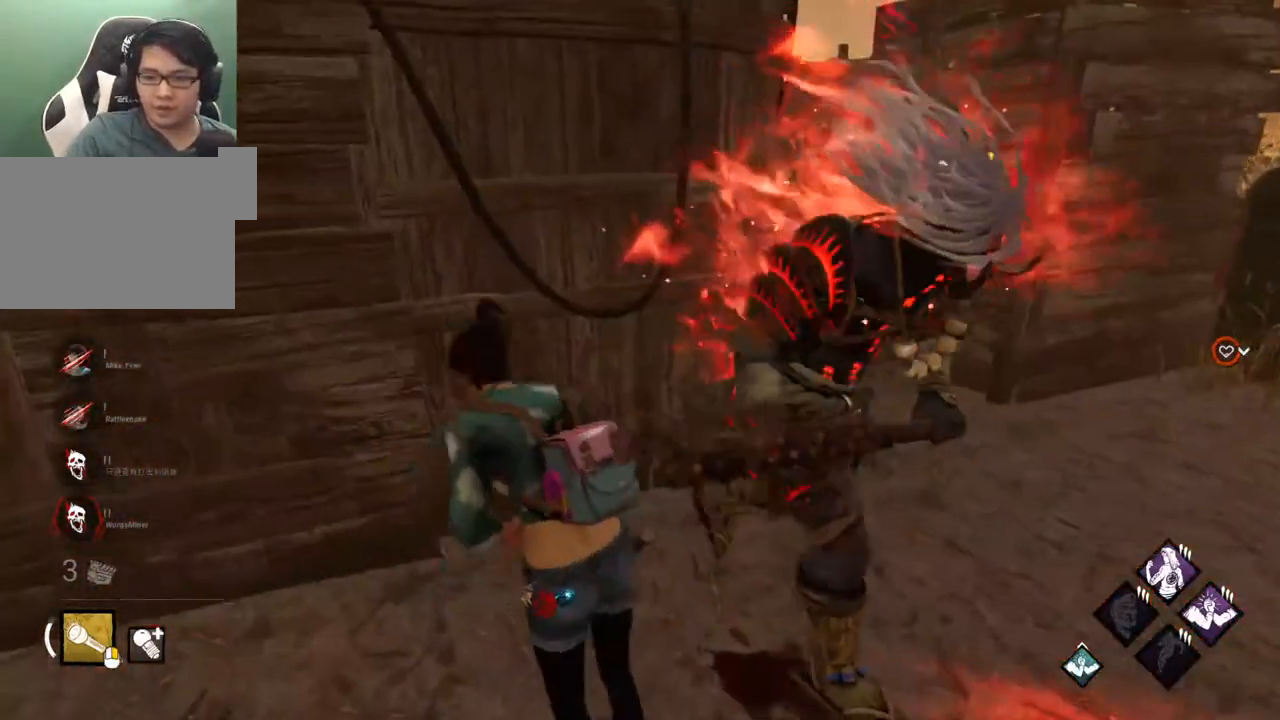
{"keys": ["a", "shift"], "mouse": [], "mouse_move": "up-left", "events": [[83, "w", "up"], [267, "s", "down"], [300, "a", "down"], [367, "d", "up"], [400, "s", "up"]]}
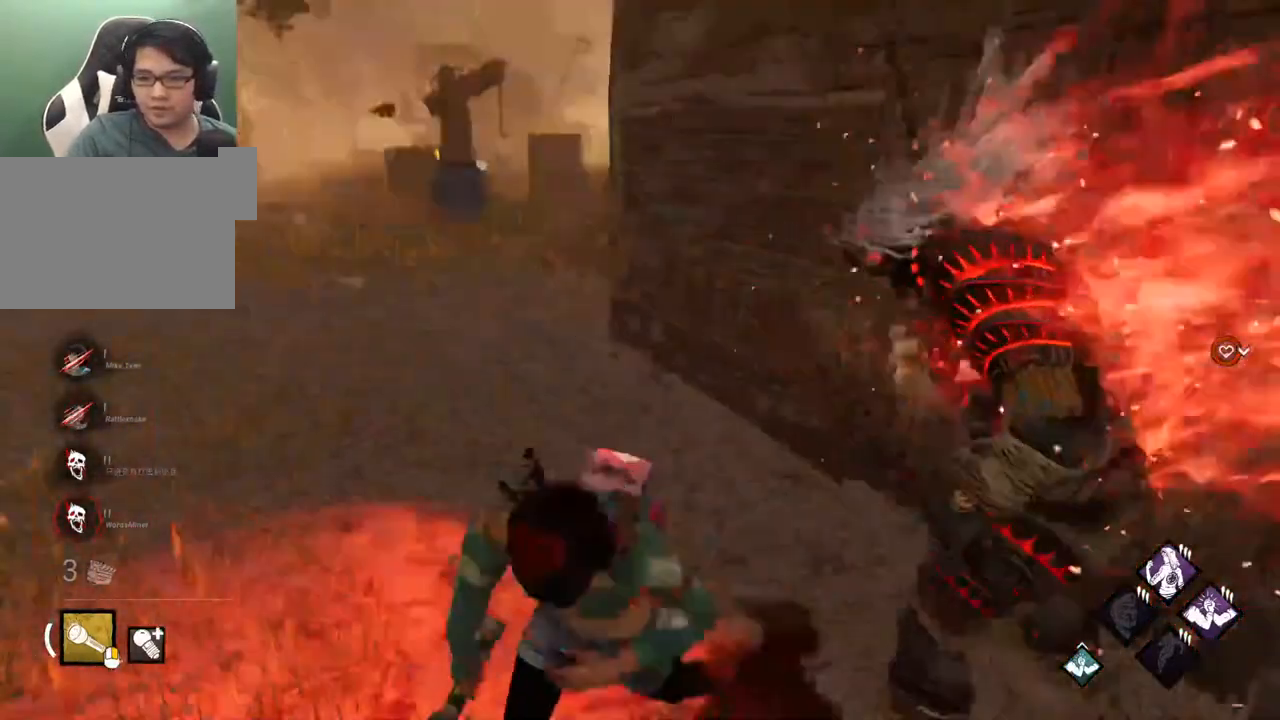
{"keys": ["a", "shift"], "mouse": [], "mouse_move": "right", "events": [[50, "w", "down"], [417, "w", "up"]]}
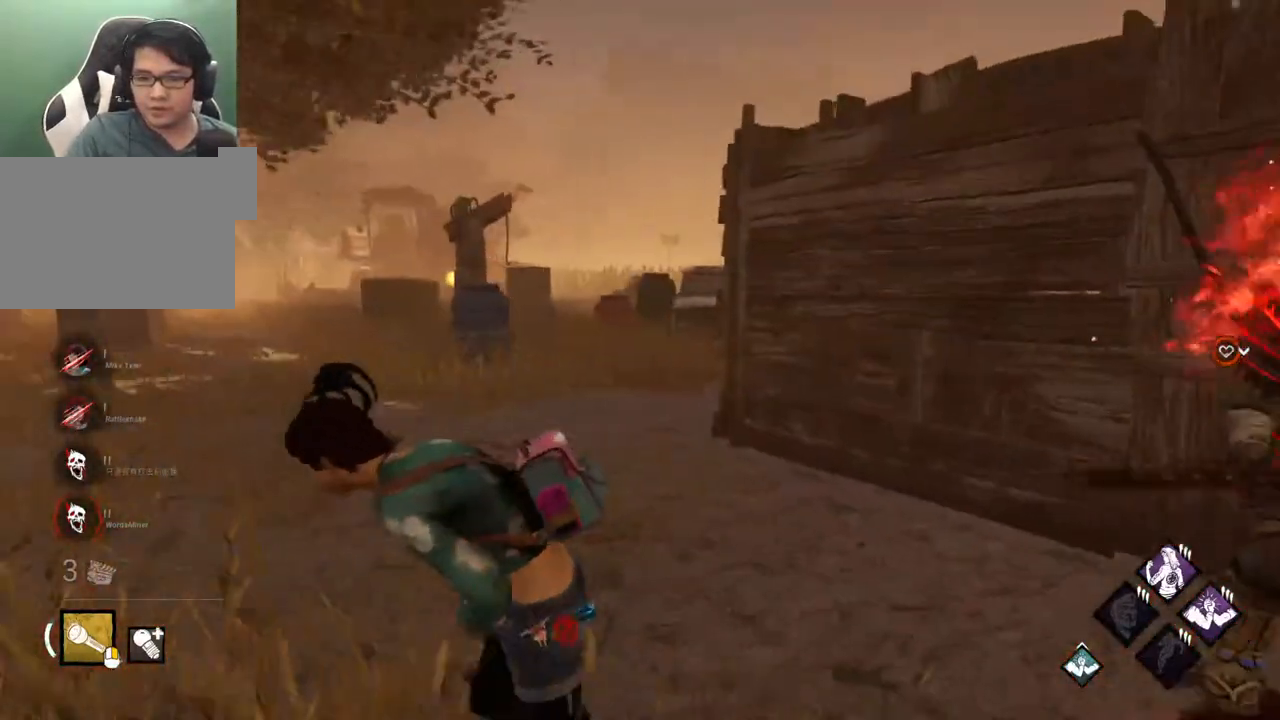
{"keys": ["a", "s", "shift"], "mouse": [], "mouse_move": "right", "events": [[300, "s", "down"]]}